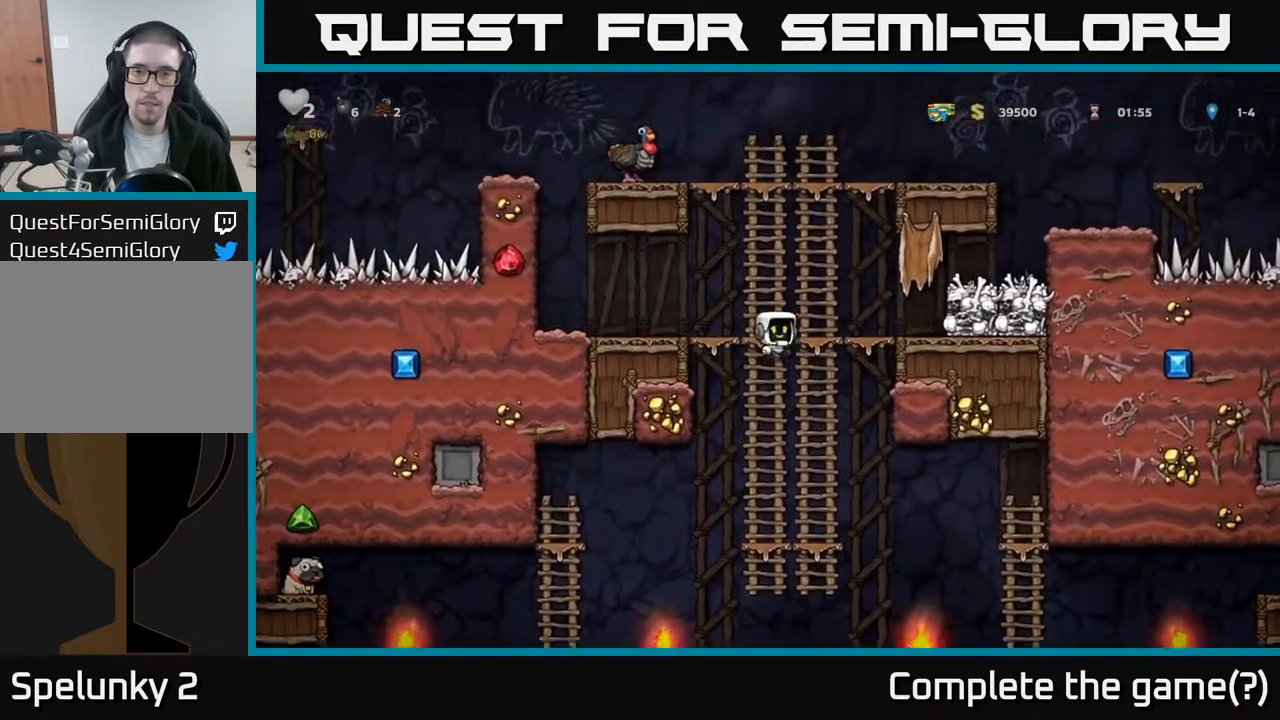
Gameplay with a controller (Xbox layout); each line is a JSON object with the inputs held at the frame after it. "events" lists button and stick changes between this image and that frame as [ms after this image, input, new state], when the widget could be followed in between. Not read: right_stick.
{"buttons": [], "left_stick": "center", "events": [[133, "X", "up"], [217, "A", "up"], [250, "DPAD_RIGHT", "up"], [383, "DPAD_LEFT", "down"], [483, "DPAD_LEFT", "up"]]}
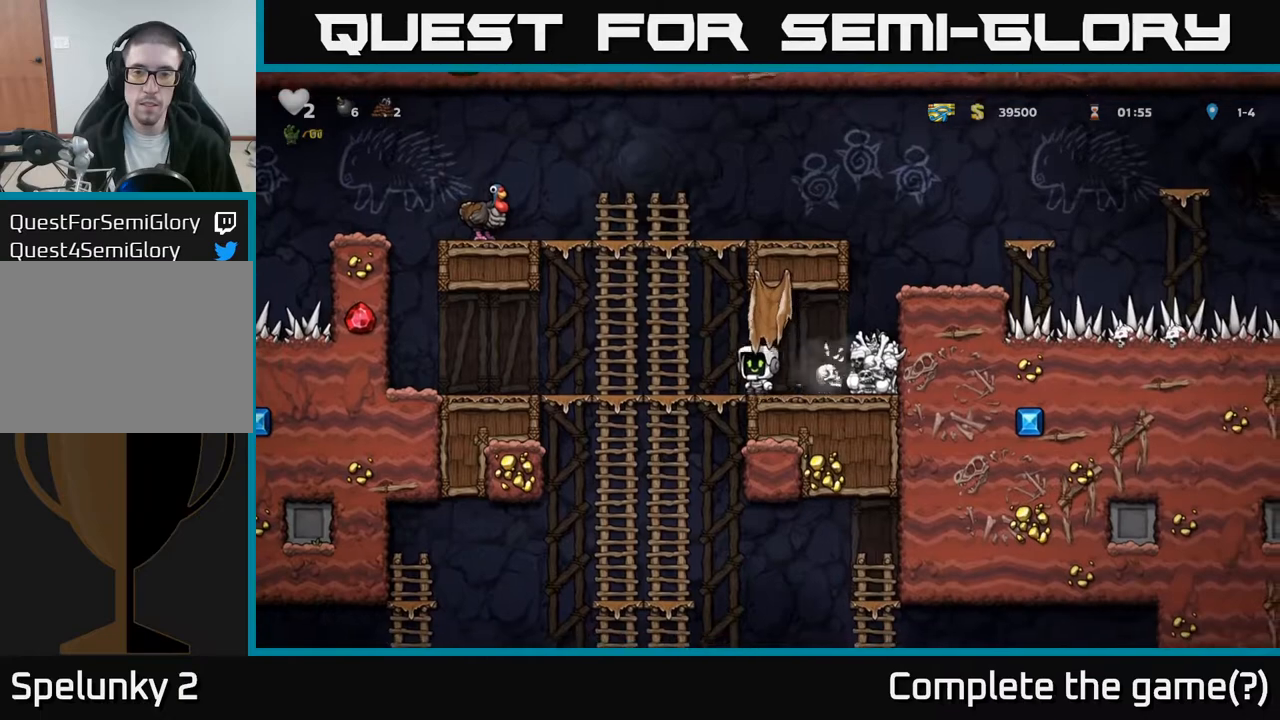
{"buttons": ["X", "DPAD_LEFT"], "left_stick": "center", "events": [[150, "DPAD_RIGHT", "down"], [383, "DPAD_DOWN", "down"], [400, "DPAD_RIGHT", "up"], [417, "X", "down"], [467, "DPAD_DOWN", "up"], [467, "DPAD_LEFT", "down"]]}
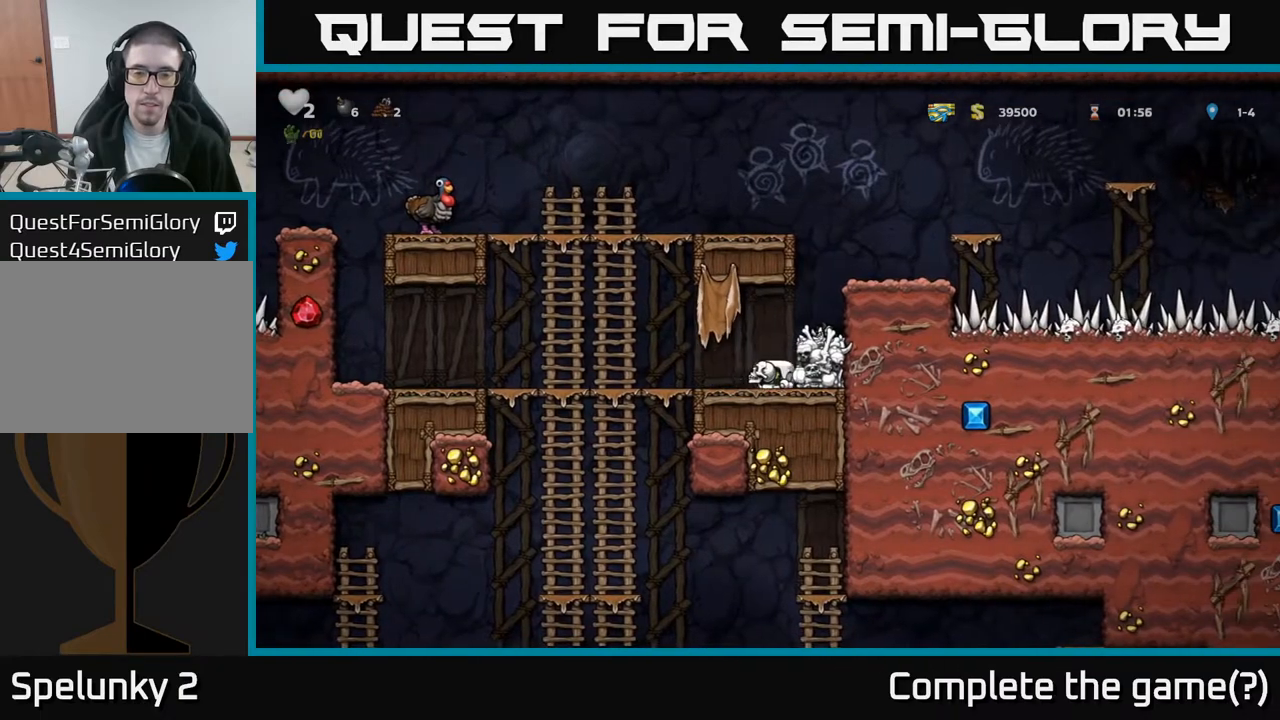
{"buttons": ["A", "DPAD_DOWN"], "left_stick": "center", "events": [[17, "X", "up"], [100, "DPAD_UP", "down"], [183, "DPAD_UP", "up"], [367, "DPAD_UP", "down"], [400, "DPAD_UP", "up"], [417, "DPAD_DOWN", "down"], [417, "DPAD_LEFT", "up"], [467, "A", "down"]]}
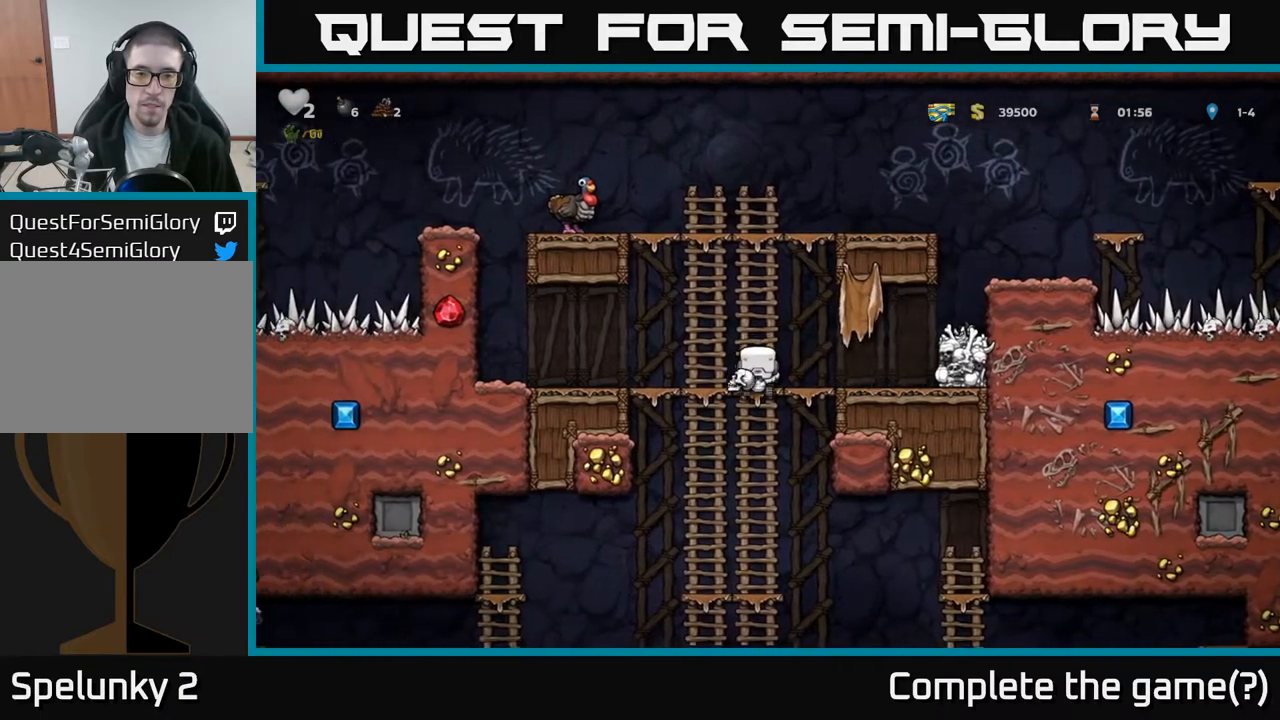
{"buttons": ["A", "DPAD_DOWN"], "left_stick": "center", "events": [[83, "A", "up"], [117, "DPAD_DOWN", "up"], [317, "DPAD_UP", "down"], [383, "DPAD_UP", "up"], [417, "DPAD_DOWN", "down"], [500, "A", "down"]]}
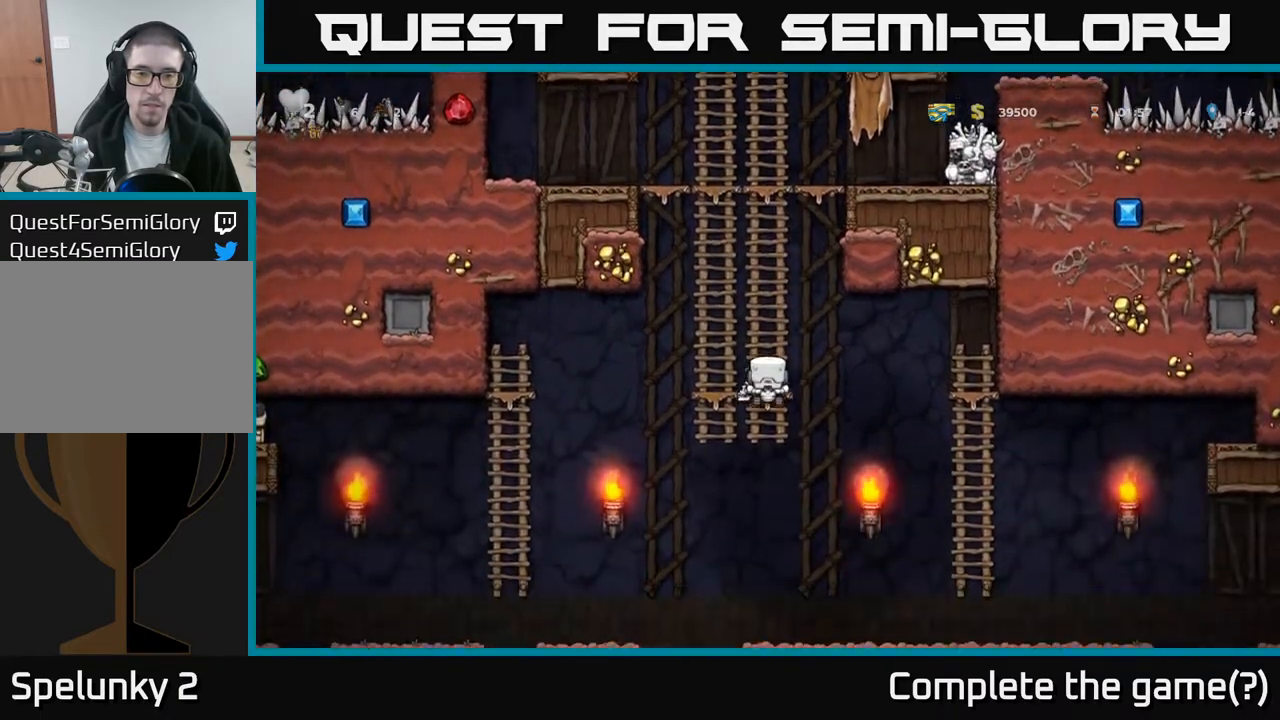
{"buttons": ["DPAD_LEFT"], "left_stick": "center", "events": [[100, "A", "up"], [183, "DPAD_LEFT", "down"], [200, "DPAD_DOWN", "up"]]}
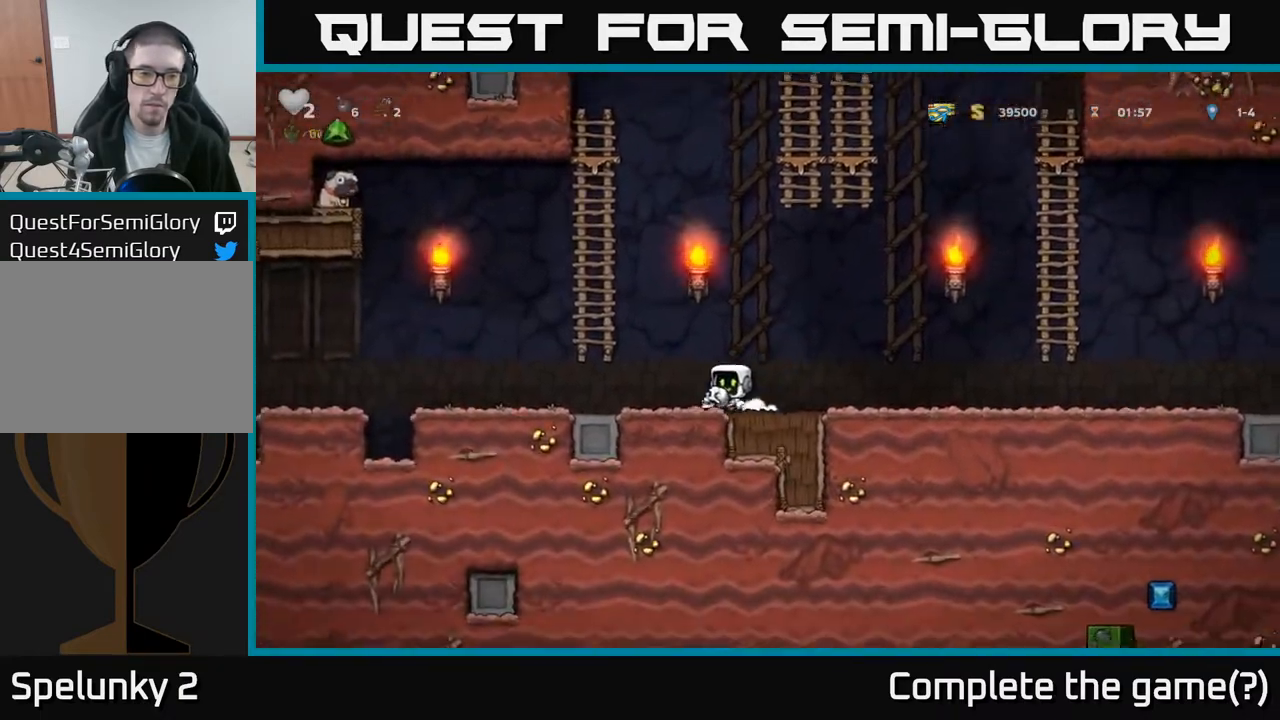
{"buttons": ["DPAD_RIGHT"], "left_stick": "center", "events": [[283, "DPAD_LEFT", "up"], [383, "DPAD_RIGHT", "down"]]}
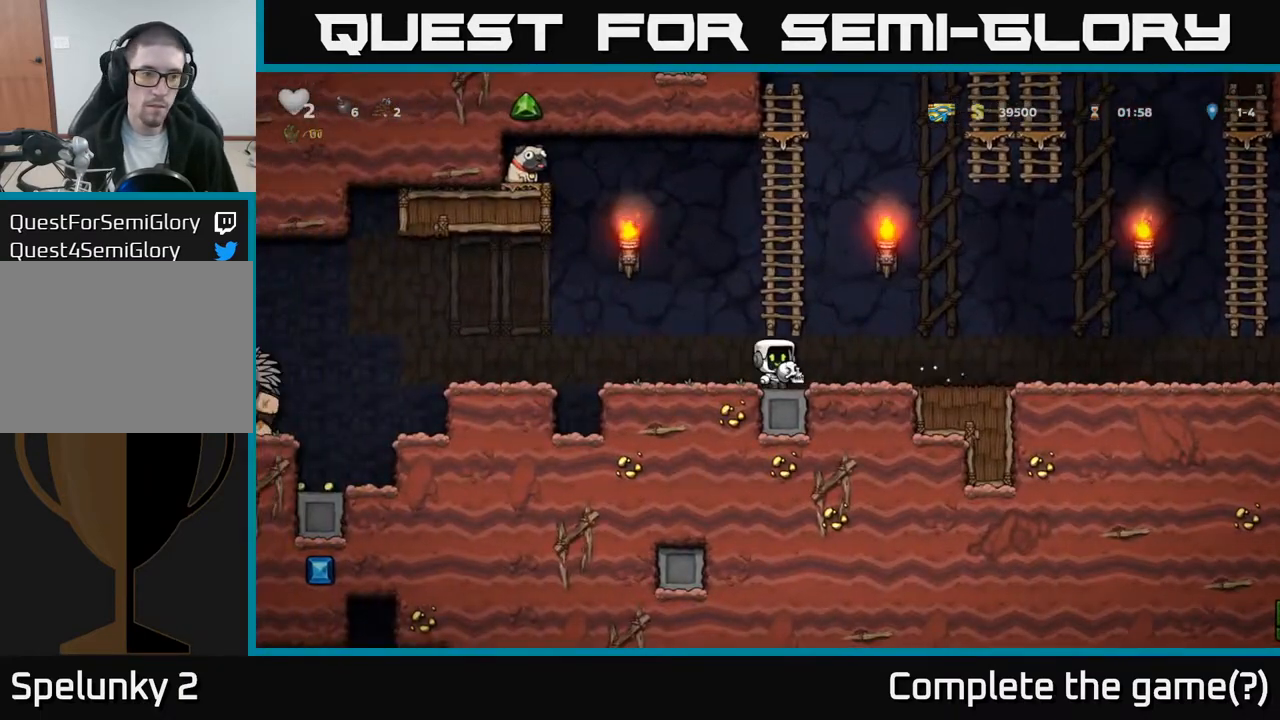
{"buttons": ["DPAD_LEFT"], "left_stick": "center", "events": [[83, "DPAD_RIGHT", "up"], [133, "DPAD_LEFT", "down"], [283, "DPAD_LEFT", "up"], [450, "DPAD_LEFT", "down"]]}
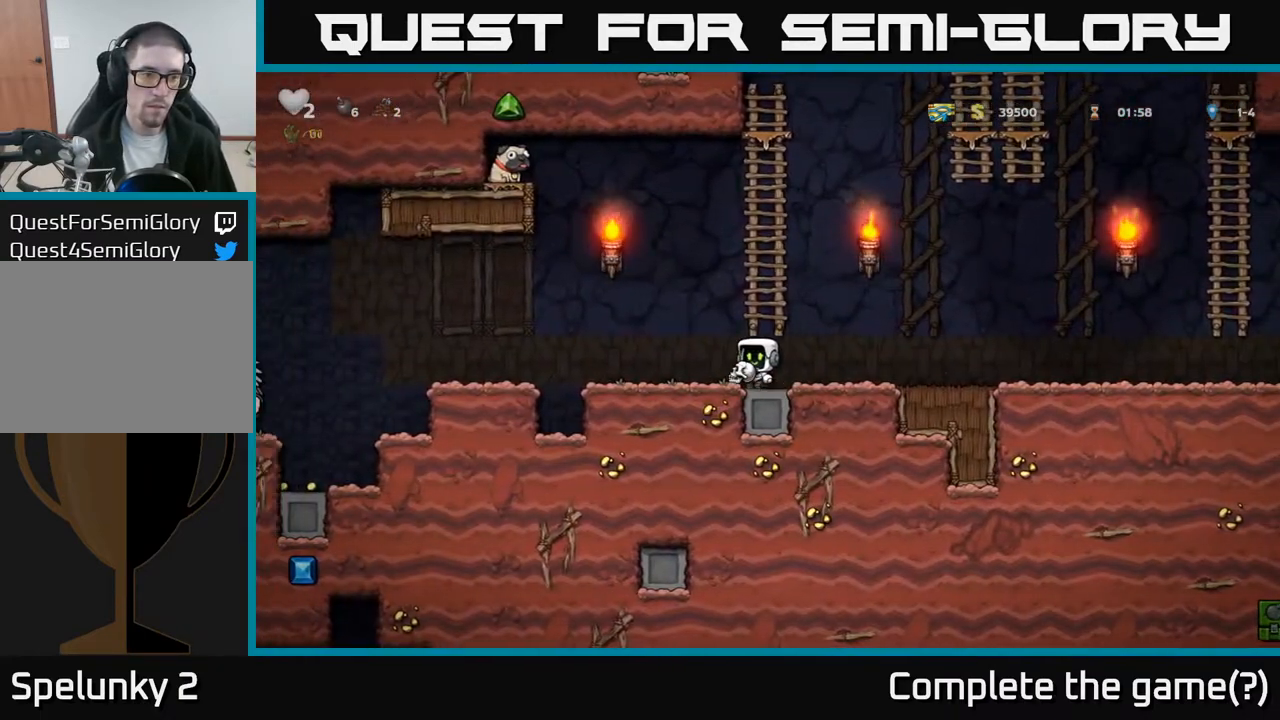
{"buttons": ["DPAD_RIGHT"], "left_stick": "center", "events": [[117, "X", "down"], [183, "X", "up"], [200, "DPAD_LEFT", "up"], [500, "DPAD_RIGHT", "down"]]}
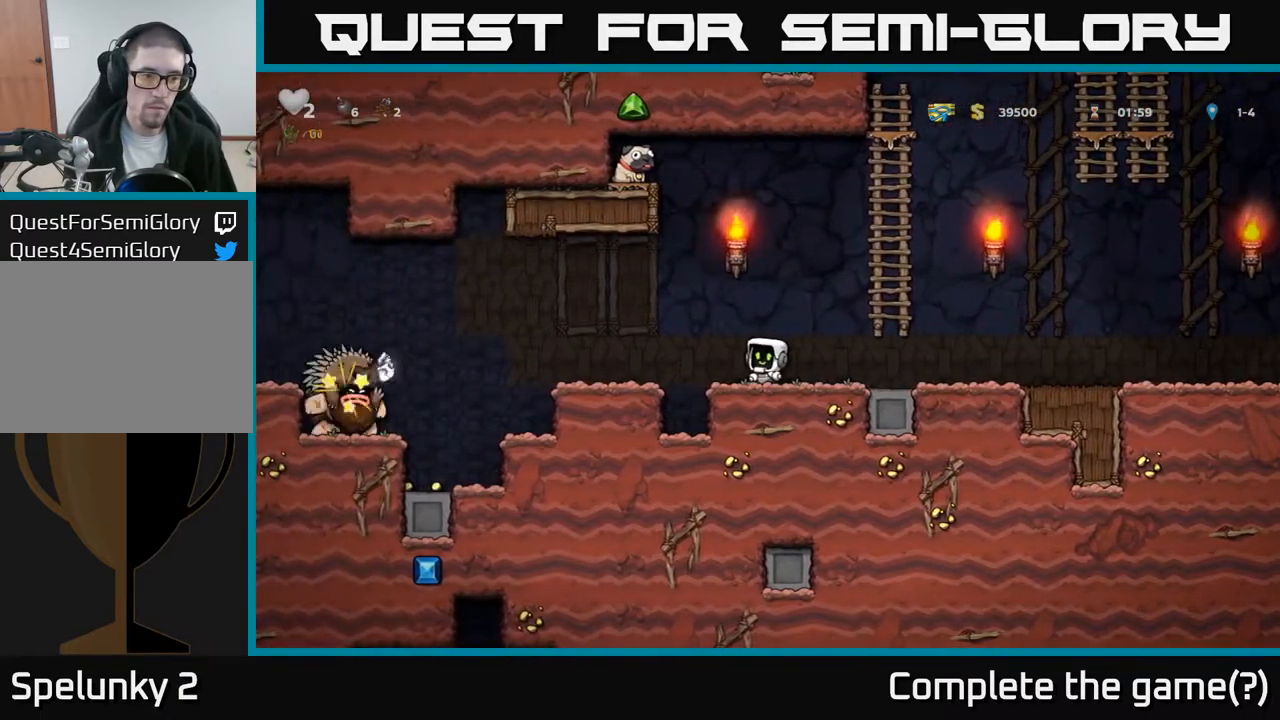
{"buttons": ["DPAD_LEFT"], "left_stick": "center", "events": [[450, "DPAD_RIGHT", "up"], [500, "DPAD_LEFT", "down"]]}
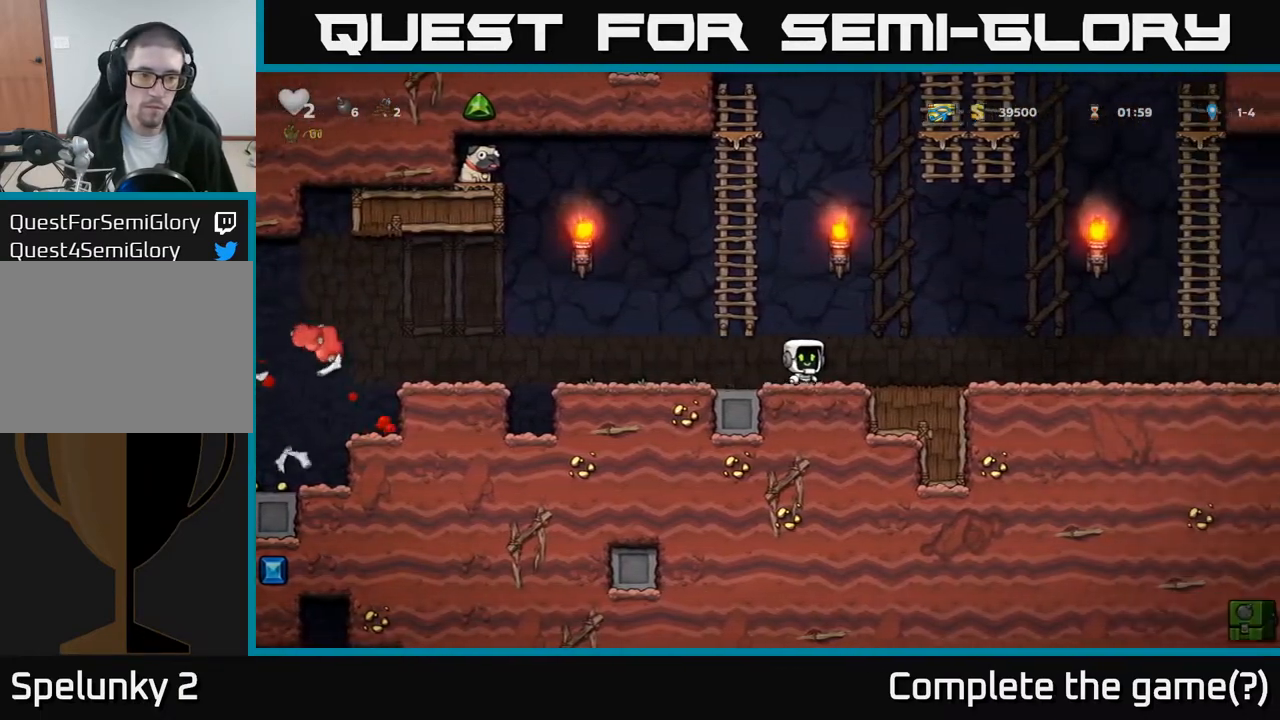
{"buttons": ["DPAD_LEFT"], "left_stick": "center", "events": [[317, "A", "down"], [467, "A", "up"]]}
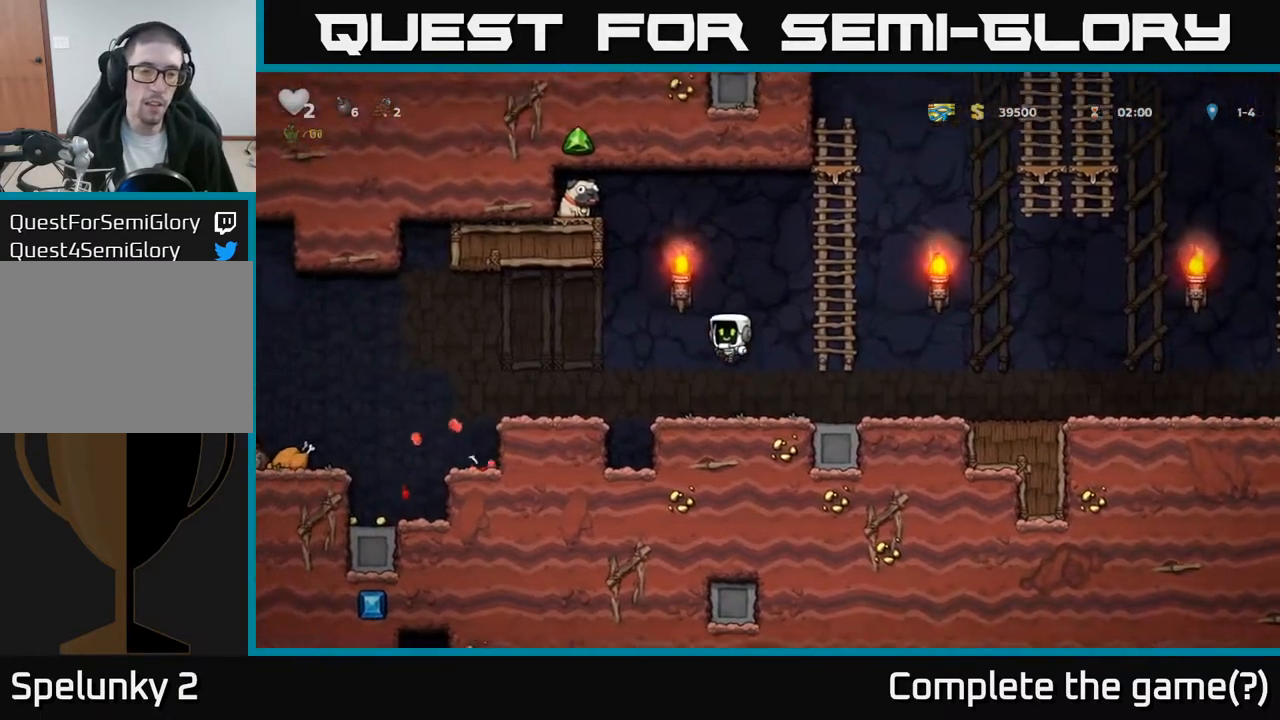
{"buttons": ["DPAD_LEFT"], "left_stick": "center", "events": [[333, "A", "down"], [433, "A", "up"]]}
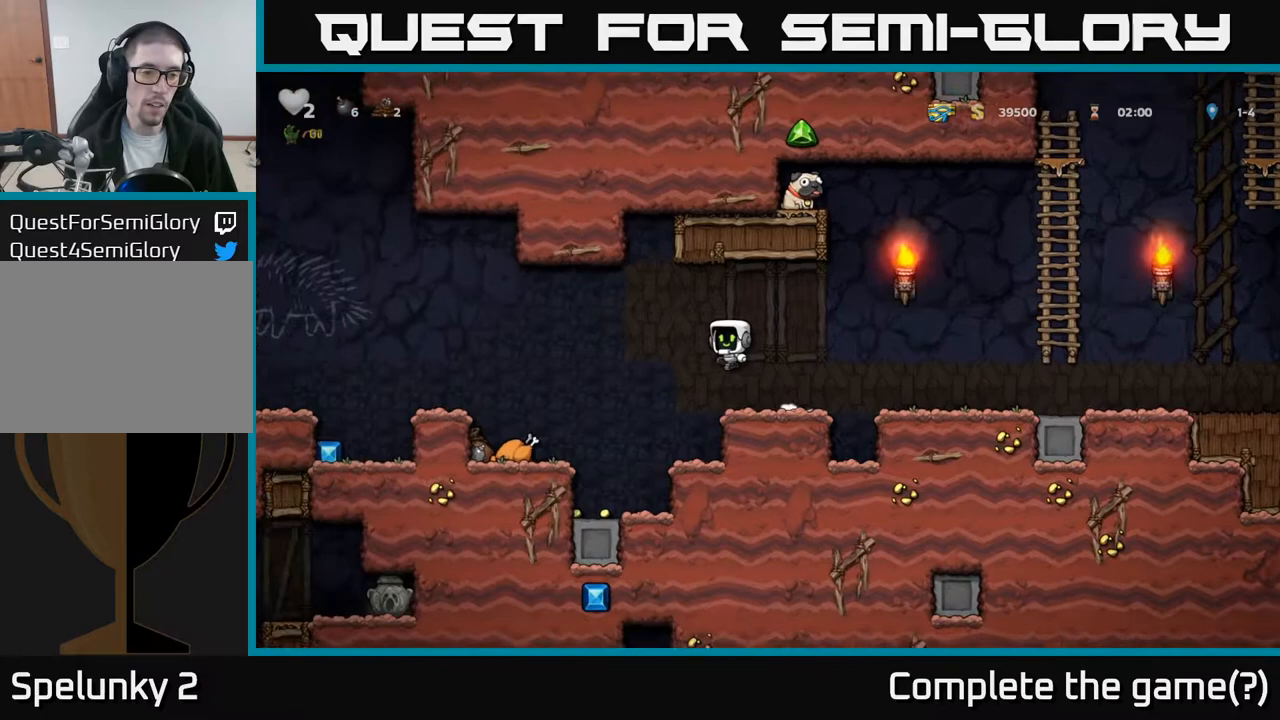
{"buttons": ["DPAD_LEFT"], "left_stick": "center", "events": [[100, "DPAD_LEFT", "up"], [367, "DPAD_LEFT", "down"]]}
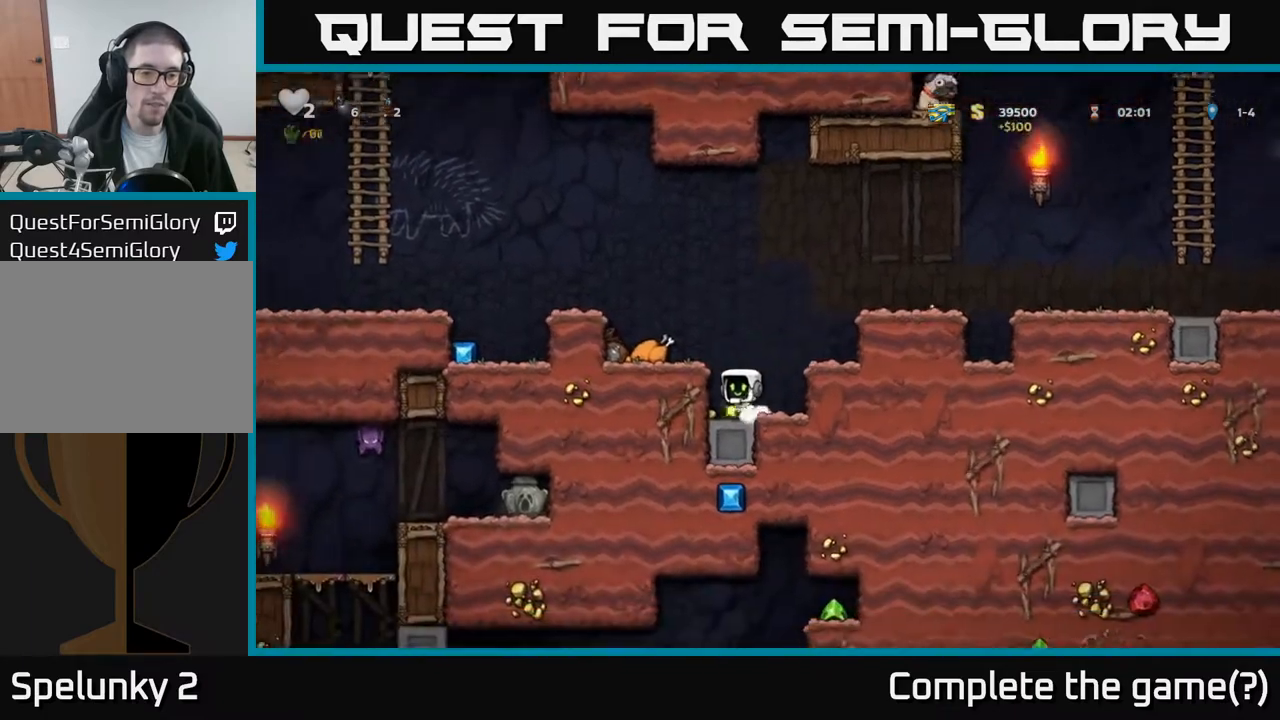
{"buttons": ["DPAD_LEFT"], "left_stick": "center", "events": [[117, "A", "down"], [217, "DPAD_LEFT", "up"], [267, "A", "up"], [350, "DPAD_LEFT", "down"]]}
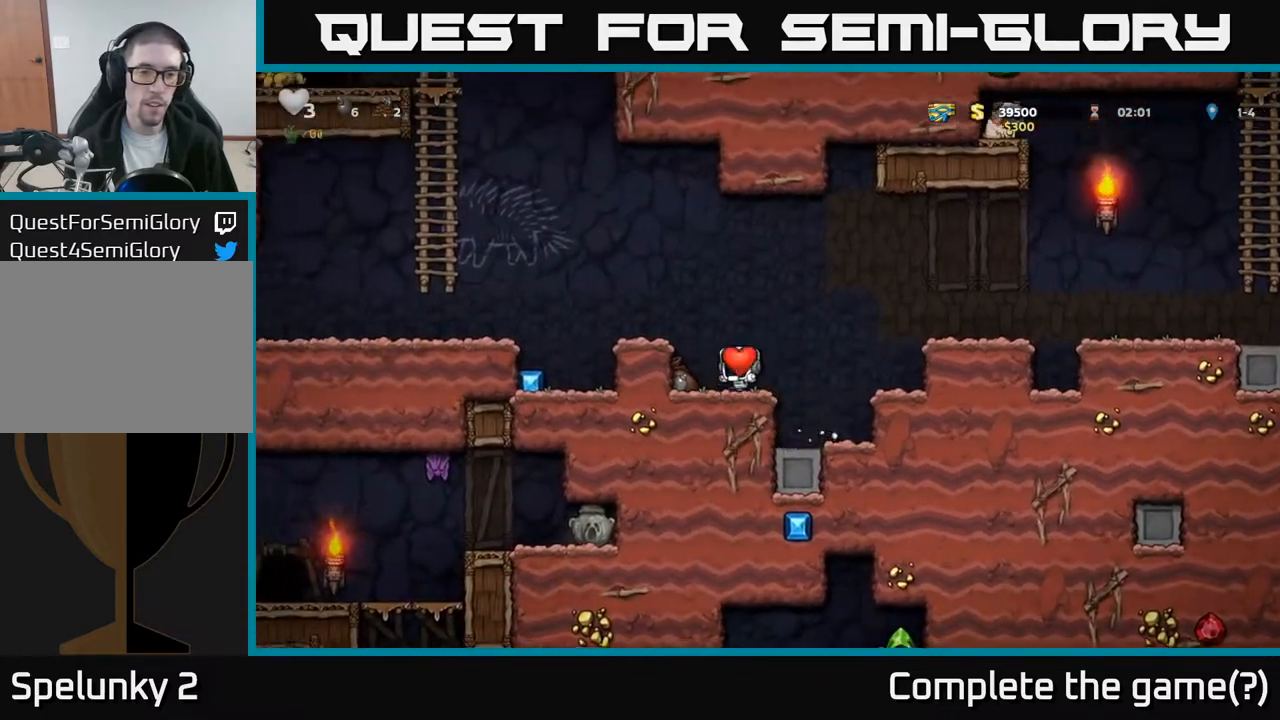
{"buttons": ["DPAD_LEFT"], "left_stick": "center", "events": [[183, "A", "down"], [217, "DPAD_LEFT", "up"], [317, "DPAD_LEFT", "down"], [367, "A", "up"]]}
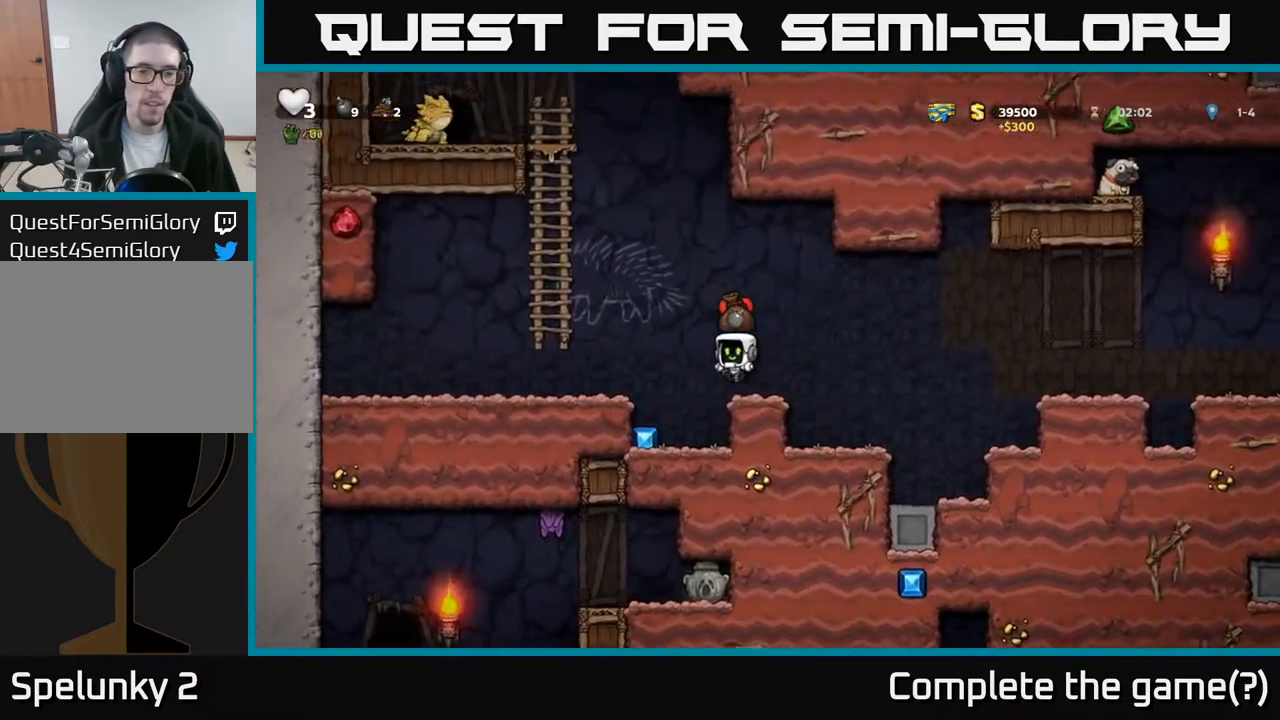
{"buttons": ["DPAD_LEFT"], "left_stick": "center", "events": [[33, "DPAD_LEFT", "up"], [300, "DPAD_LEFT", "down"], [350, "A", "down"], [500, "A", "up"]]}
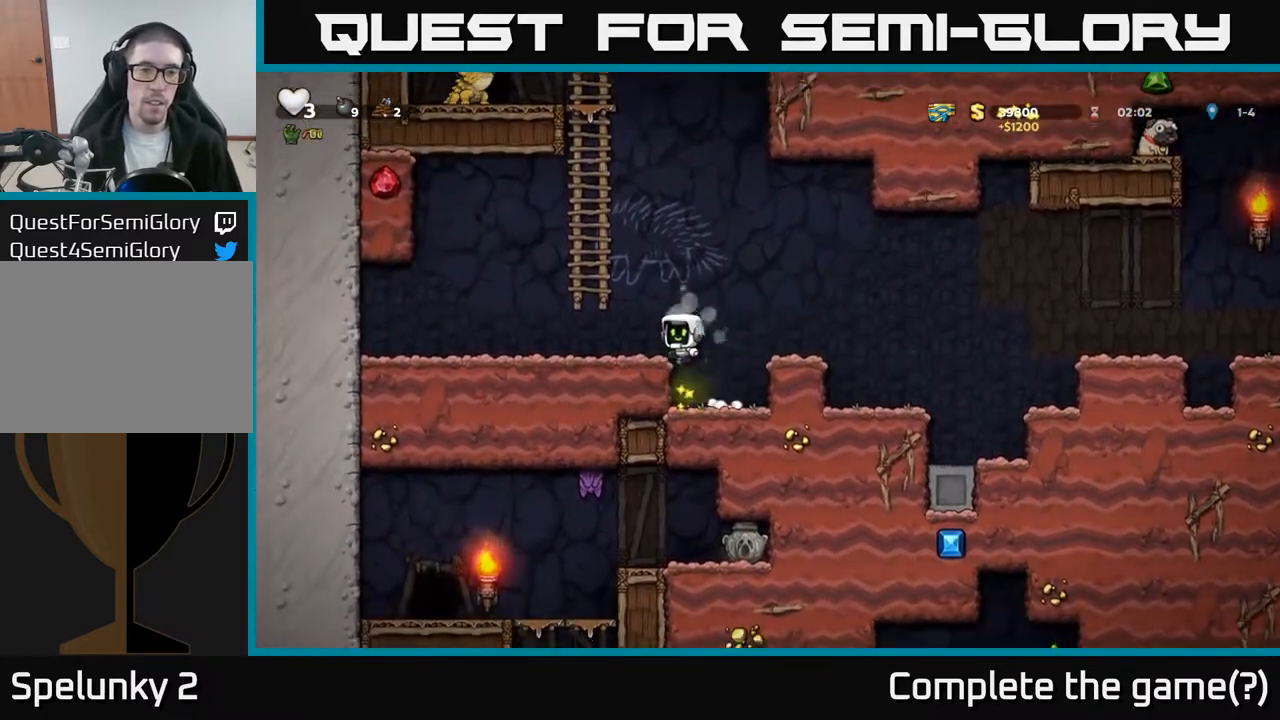
{"buttons": ["A", "DPAD_UP", "DPAD_LEFT"], "left_stick": "center", "events": [[83, "DPAD_LEFT", "up"], [350, "A", "down"], [417, "DPAD_LEFT", "down"], [467, "DPAD_UP", "down"]]}
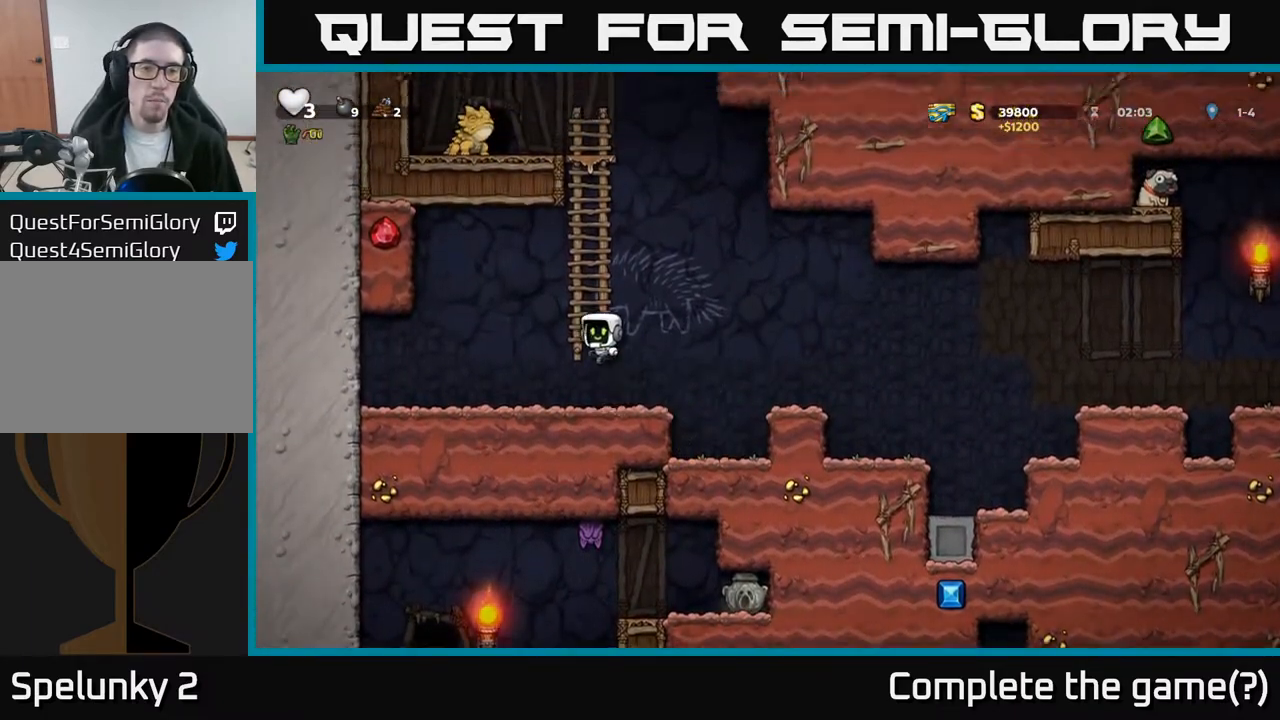
{"buttons": ["DPAD_UP"], "left_stick": "center", "events": [[17, "A", "up"], [17, "DPAD_LEFT", "up"]]}
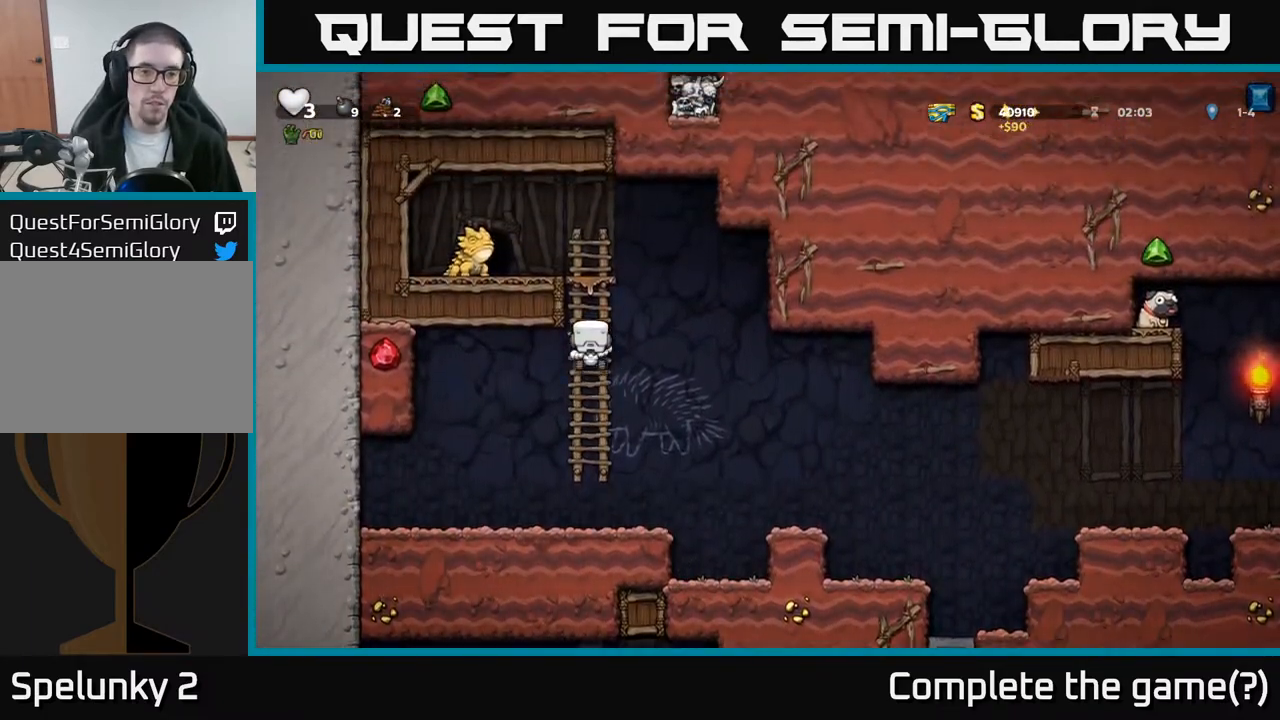
{"buttons": ["DPAD_DOWN"], "left_stick": "center", "events": [[283, "DPAD_UP", "up"], [300, "DPAD_DOWN", "down"]]}
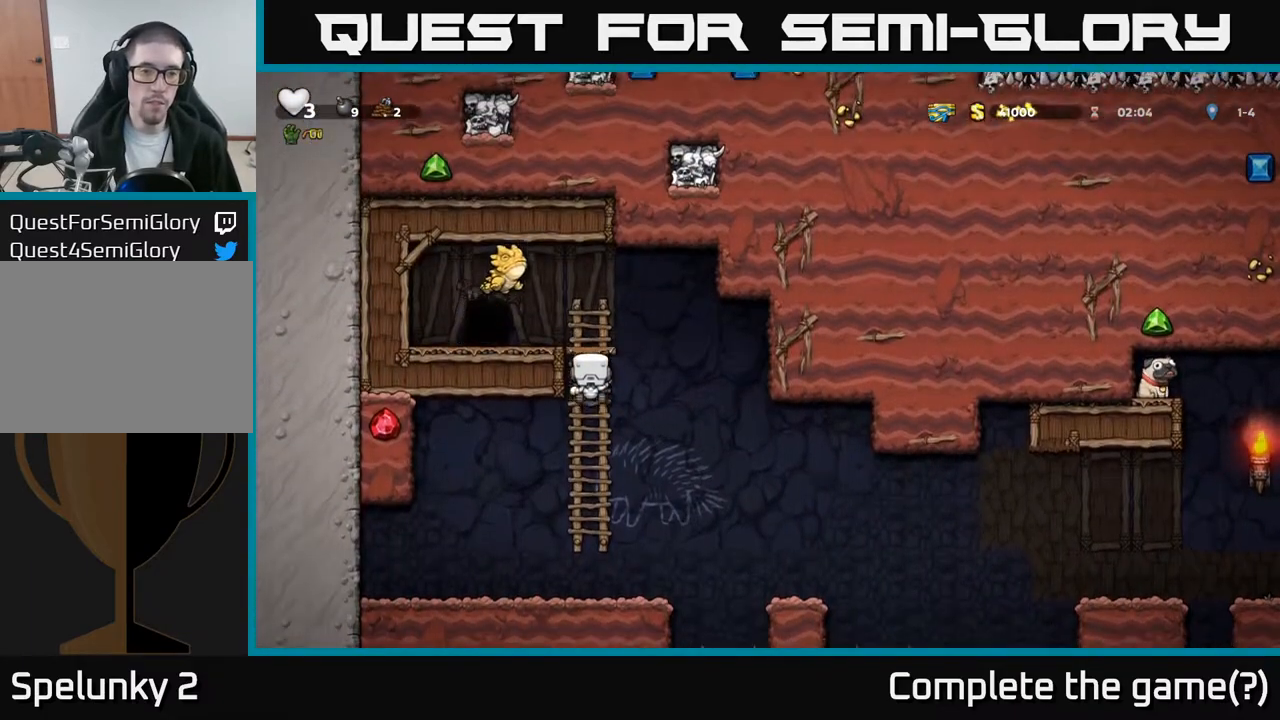
{"buttons": ["DPAD_DOWN"], "left_stick": "center", "events": [[83, "DPAD_DOWN", "up"], [183, "DPAD_DOWN", "down"]]}
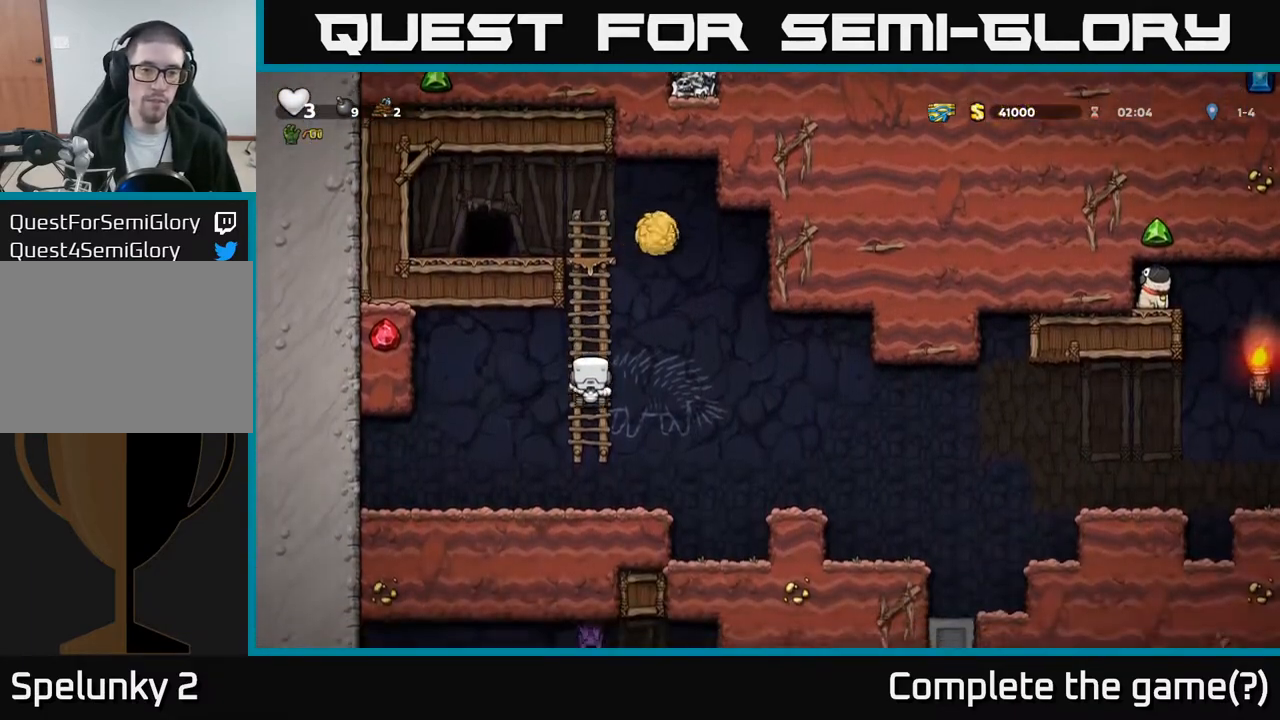
{"buttons": ["DPAD_UP"], "left_stick": "center", "events": [[17, "DPAD_DOWN", "up"], [183, "DPAD_UP", "down"]]}
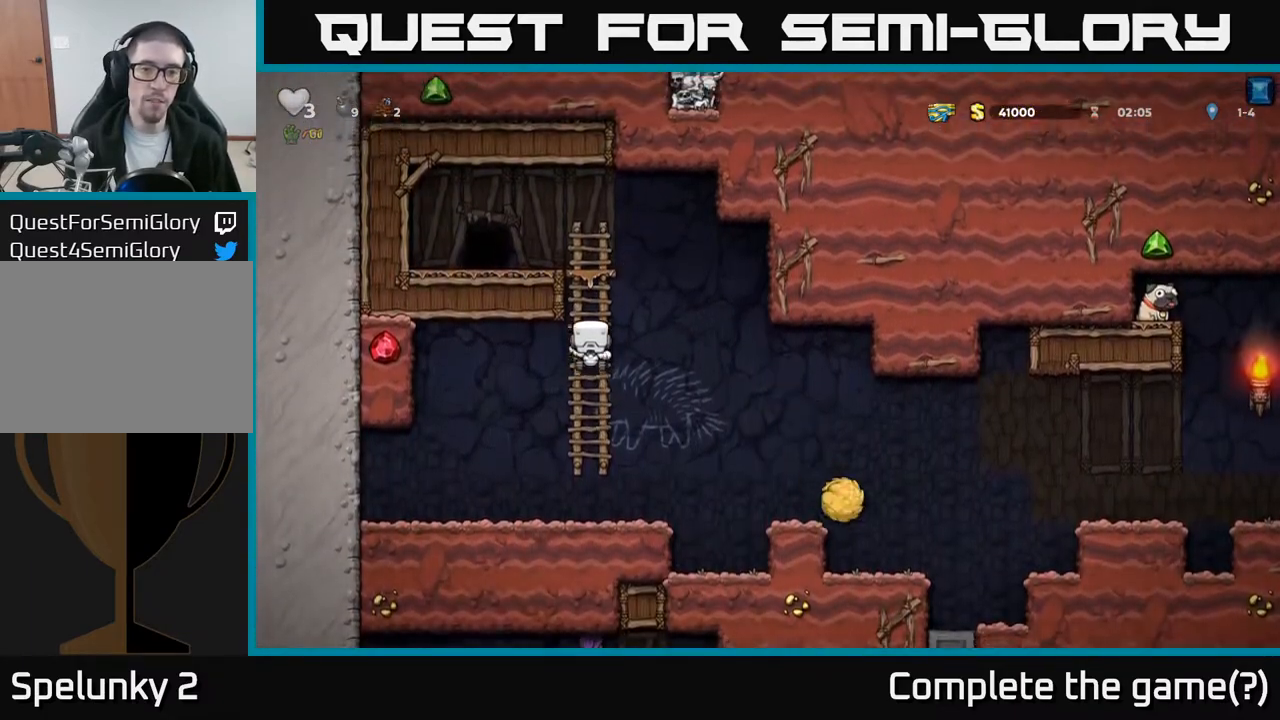
{"buttons": ["DPAD_RIGHT"], "left_stick": "center", "events": [[17, "DPAD_UP", "up"], [200, "DPAD_RIGHT", "down"], [233, "A", "down"], [317, "A", "up"]]}
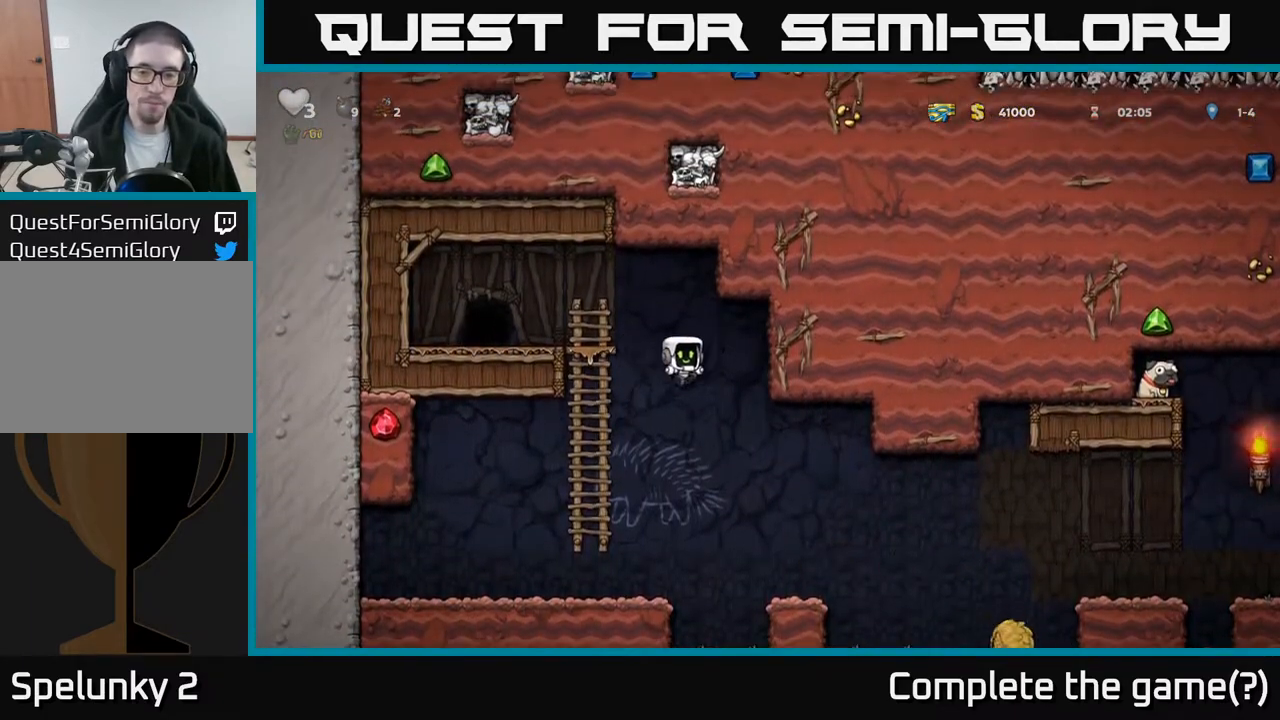
{"buttons": [], "left_stick": "center", "events": [[67, "DPAD_RIGHT", "up"], [217, "DPAD_RIGHT", "down"], [317, "DPAD_RIGHT", "up"]]}
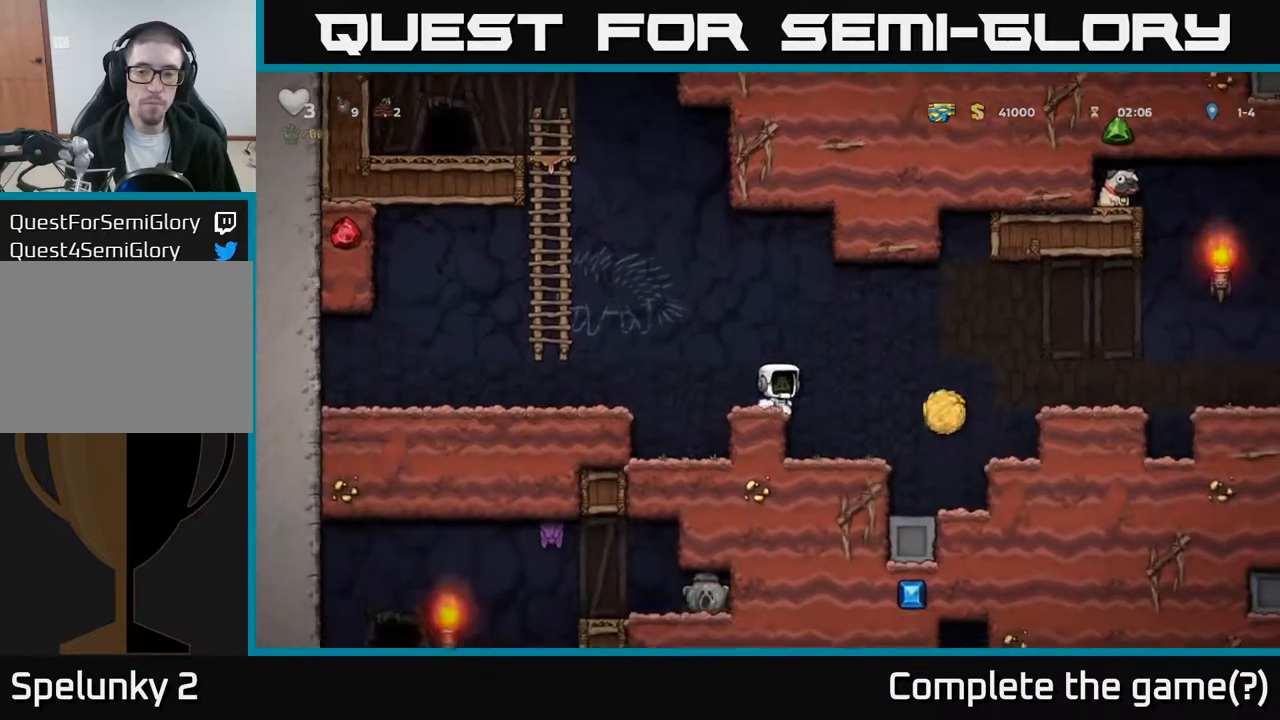
{"buttons": [], "left_stick": "center", "events": [[33, "A", "down"], [67, "DPAD_RIGHT", "down"], [167, "A", "up"], [350, "DPAD_RIGHT", "up"]]}
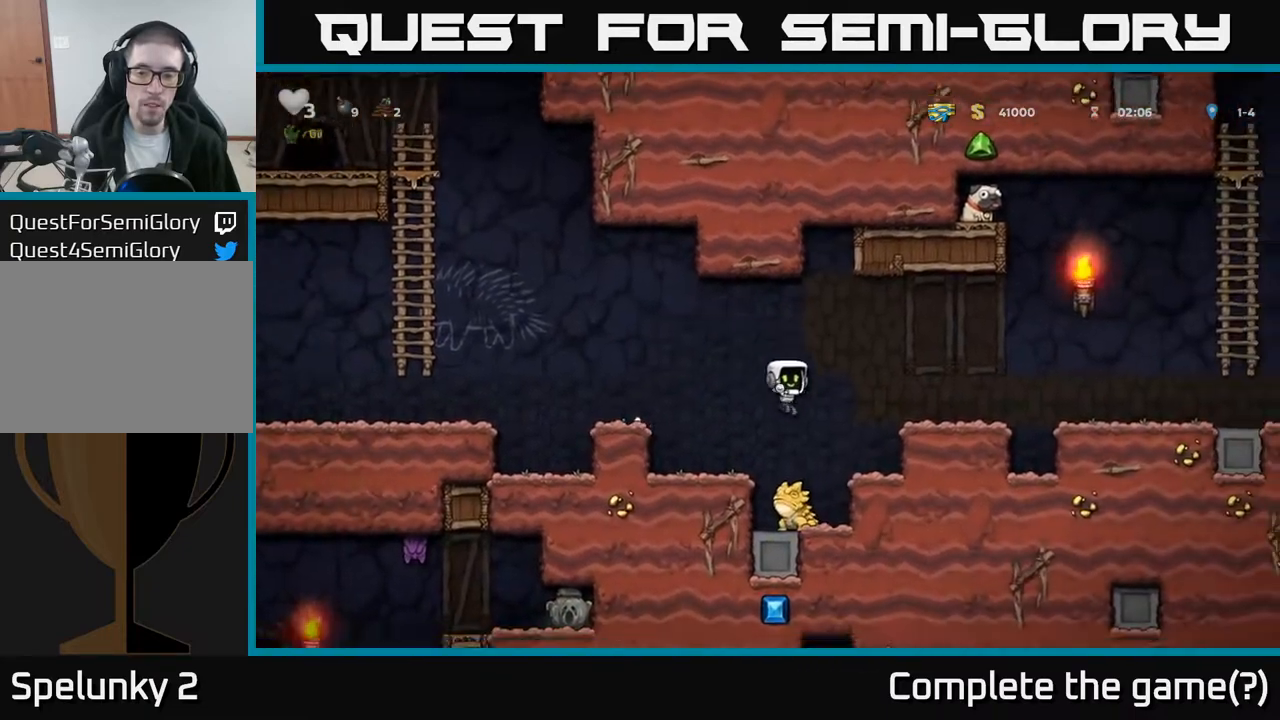
{"buttons": ["DPAD_RIGHT"], "left_stick": "center", "events": [[33, "A", "down"], [150, "DPAD_RIGHT", "down"], [383, "A", "up"]]}
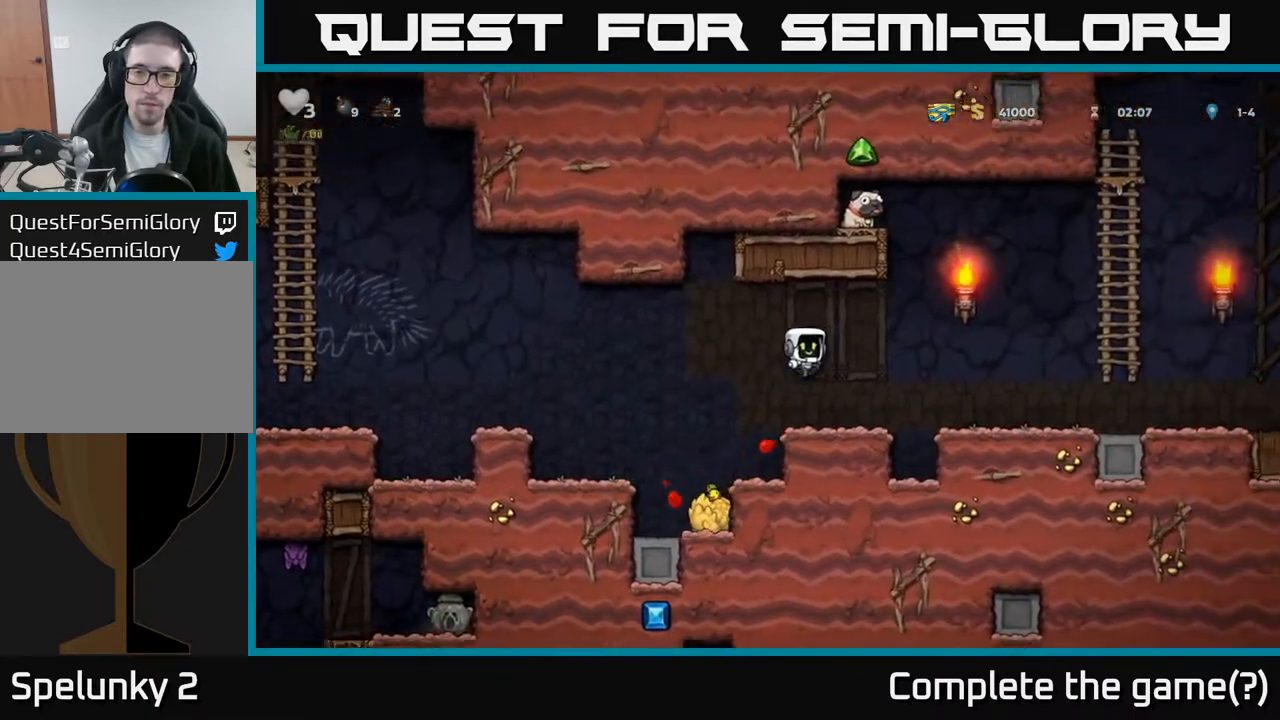
{"buttons": ["DPAD_RIGHT"], "left_stick": "center", "events": [[17, "DPAD_RIGHT", "up"], [183, "DPAD_RIGHT", "down"], [250, "A", "down"], [333, "A", "up"]]}
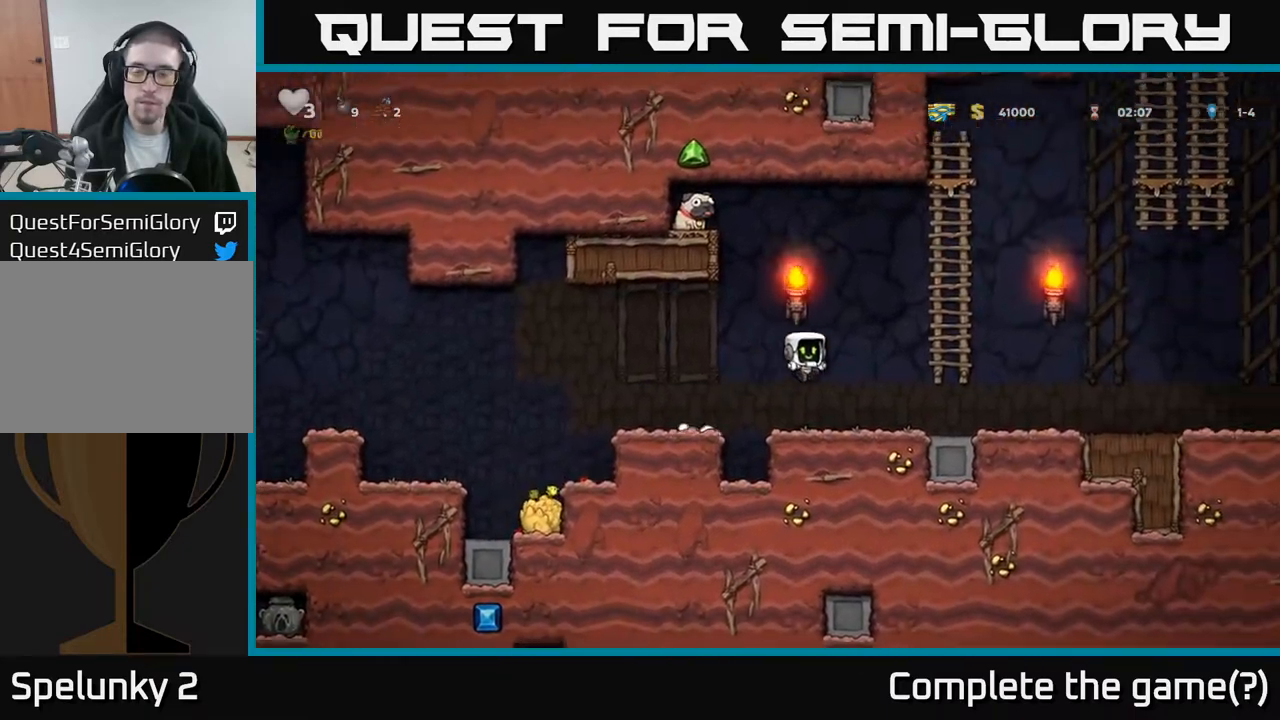
{"buttons": ["DPAD_UP"], "left_stick": "center", "events": [[167, "A", "down"], [283, "DPAD_RIGHT", "up"], [283, "DPAD_UP", "down"], [367, "A", "up"]]}
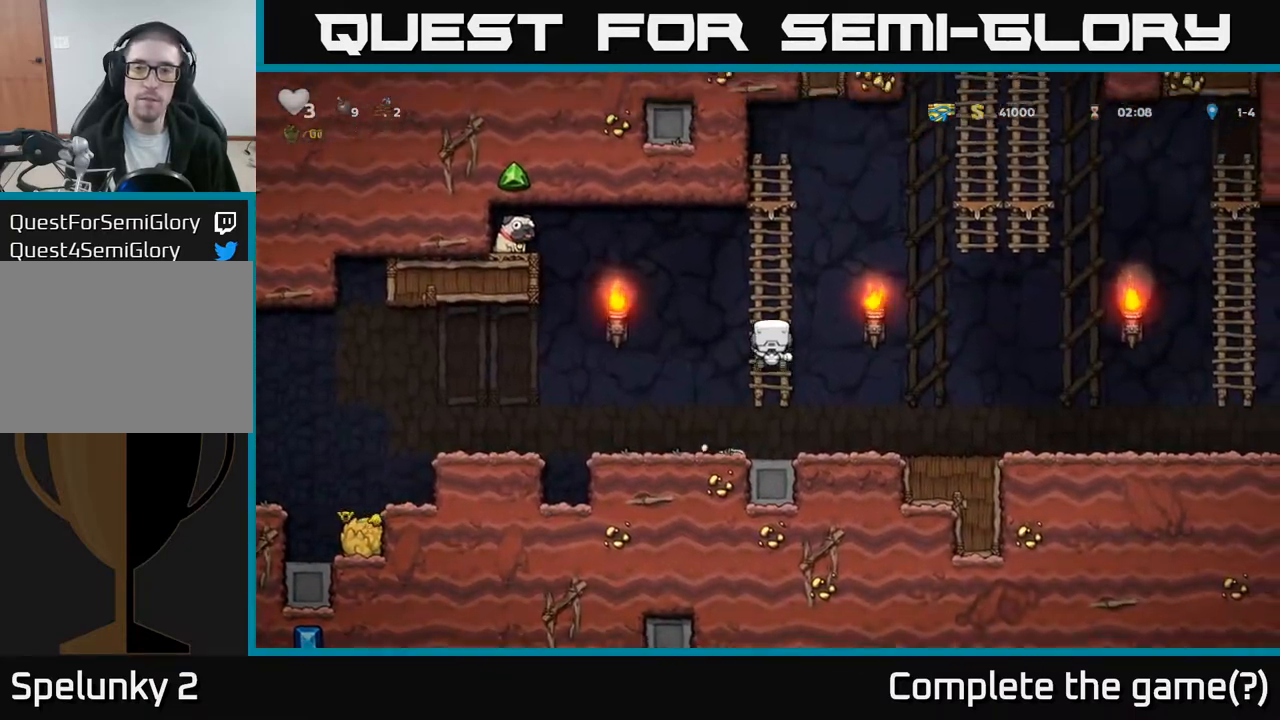
{"buttons": ["A", "DPAD_RIGHT"], "left_stick": "center", "events": [[300, "DPAD_RIGHT", "down"], [317, "A", "down"], [417, "DPAD_UP", "up"]]}
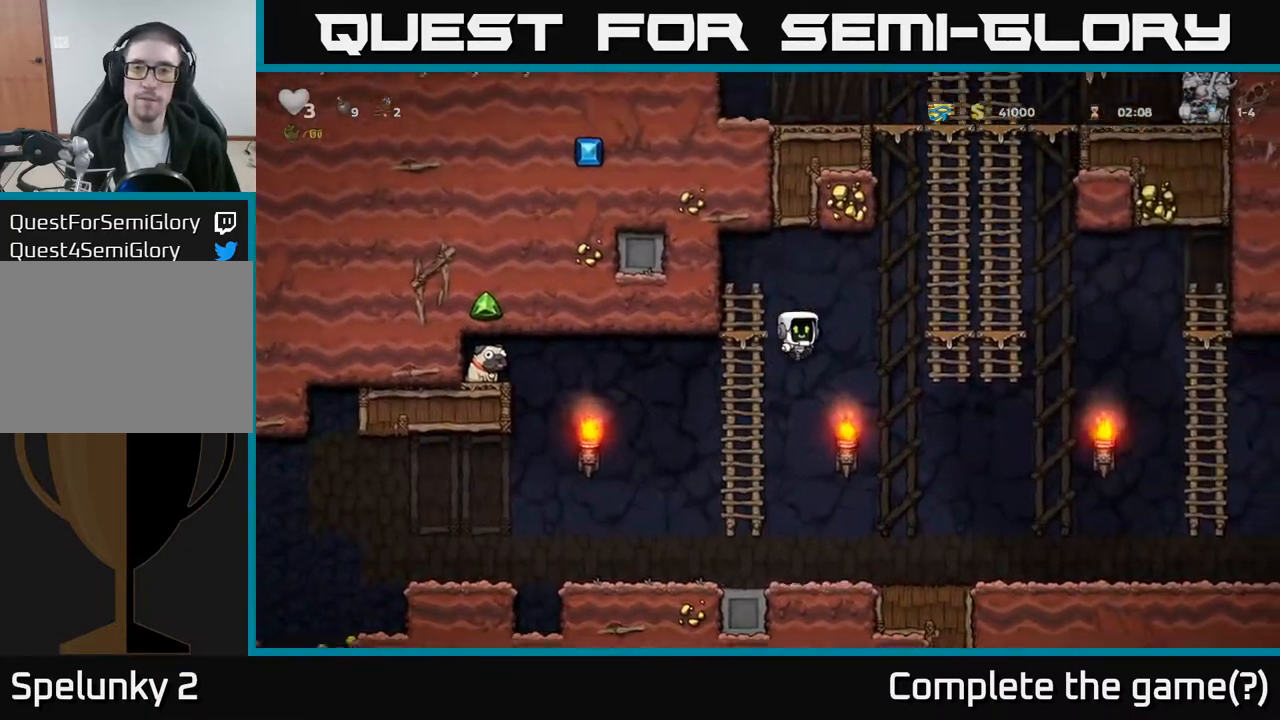
{"buttons": ["A", "DPAD_UP"], "left_stick": "center", "events": [[233, "A", "up"], [250, "DPAD_UP", "down"], [317, "DPAD_RIGHT", "up"], [350, "A", "down"]]}
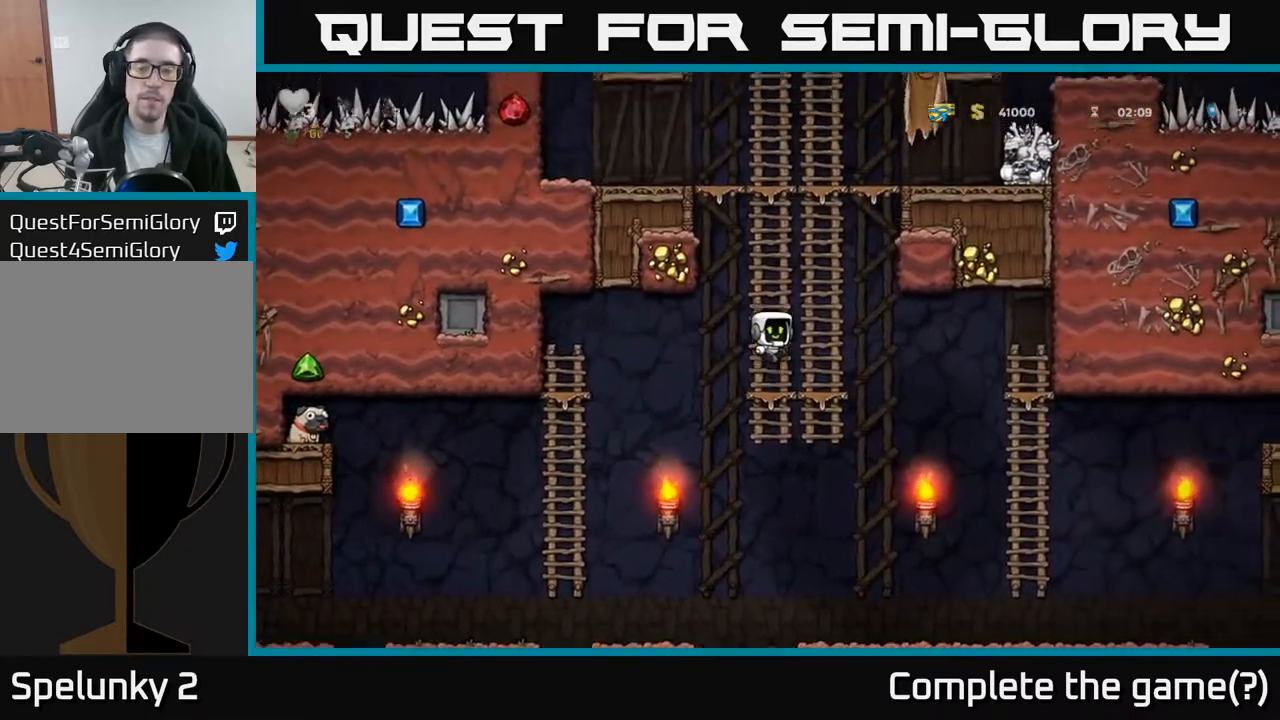
{"buttons": ["A", "DPAD_UP"], "left_stick": "center", "events": [[33, "A", "up"], [133, "A", "down"], [300, "A", "up"], [417, "A", "down"]]}